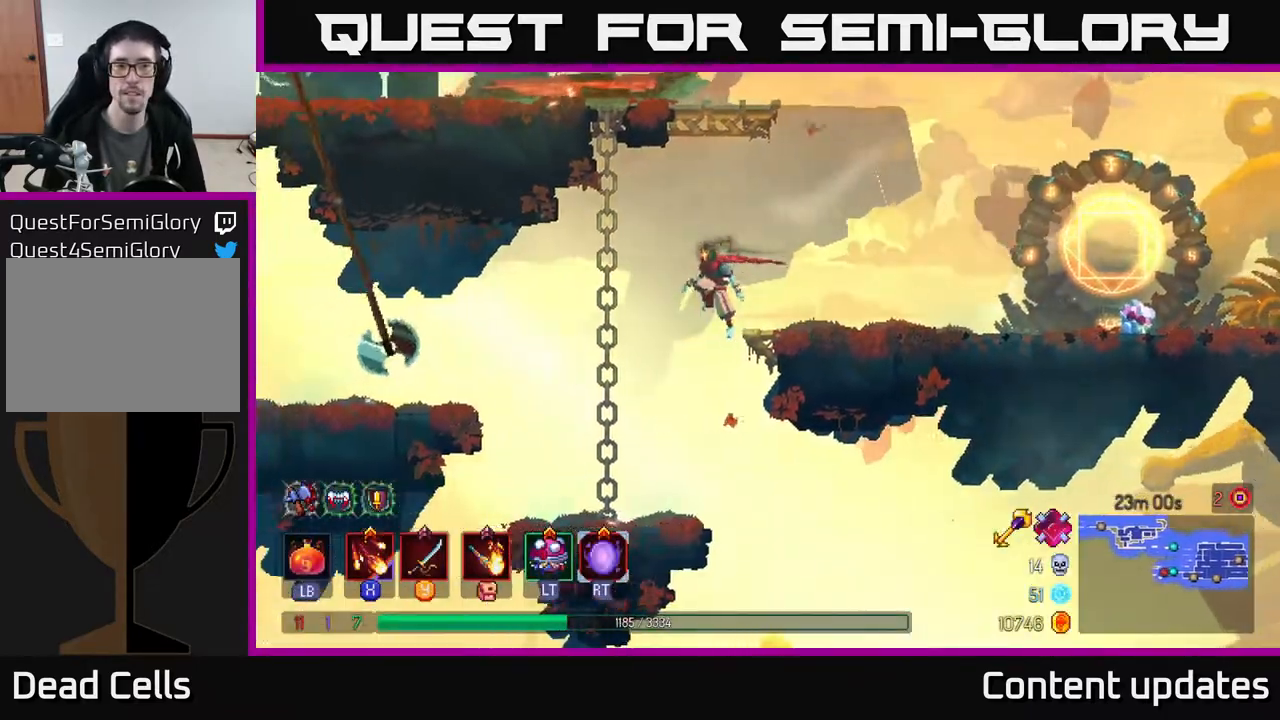
Gameplay with a controller (Xbox layout); each line is a JSON object with the inputs held at the frame after it. "events" lists button and stick changes between this image and that frame as [ms after this image, input, new state], when the widget could be followed in between.
{"buttons": [], "left_stick": "center", "right_stick": "center", "events": [[367, "left_stick", "center"]]}
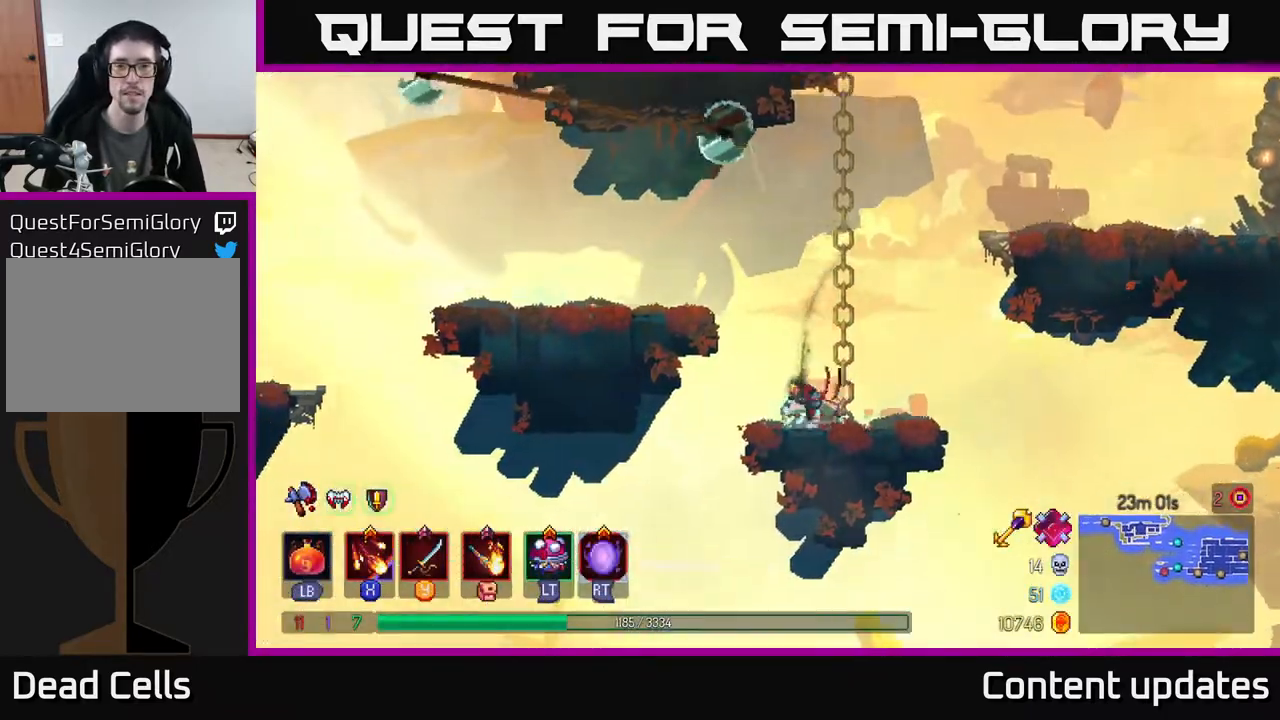
{"buttons": [], "left_stick": "up", "right_stick": "center", "events": [[17, "A", "down"], [183, "A", "up"], [217, "left_stick", "up-right"], [333, "left_stick", "up"]]}
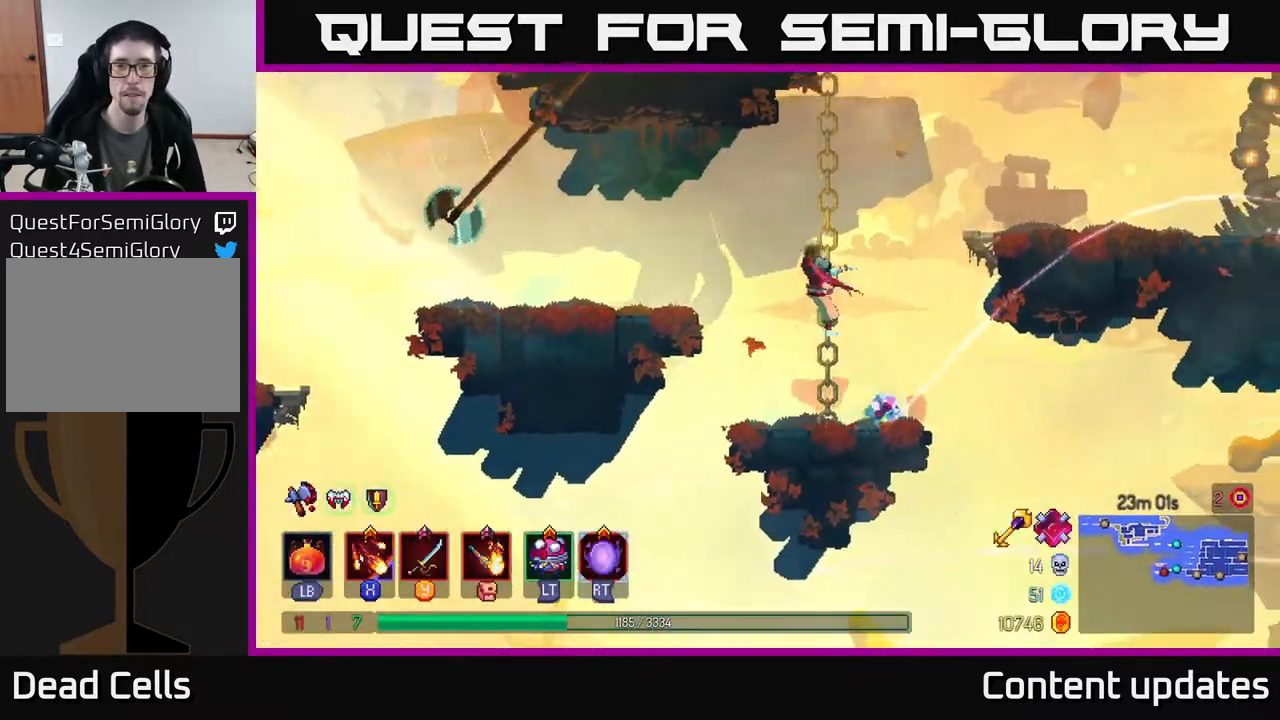
{"buttons": [], "left_stick": "up", "right_stick": "center", "events": []}
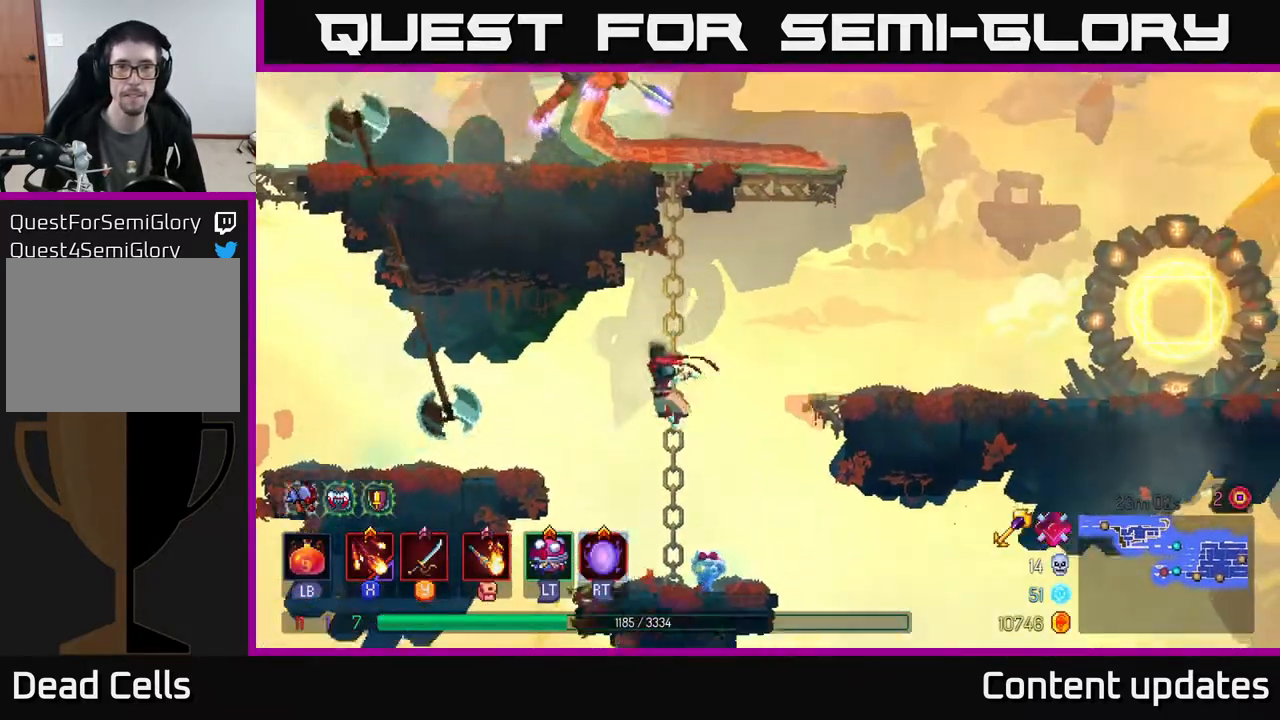
{"buttons": [], "left_stick": "up", "right_stick": "center", "events": []}
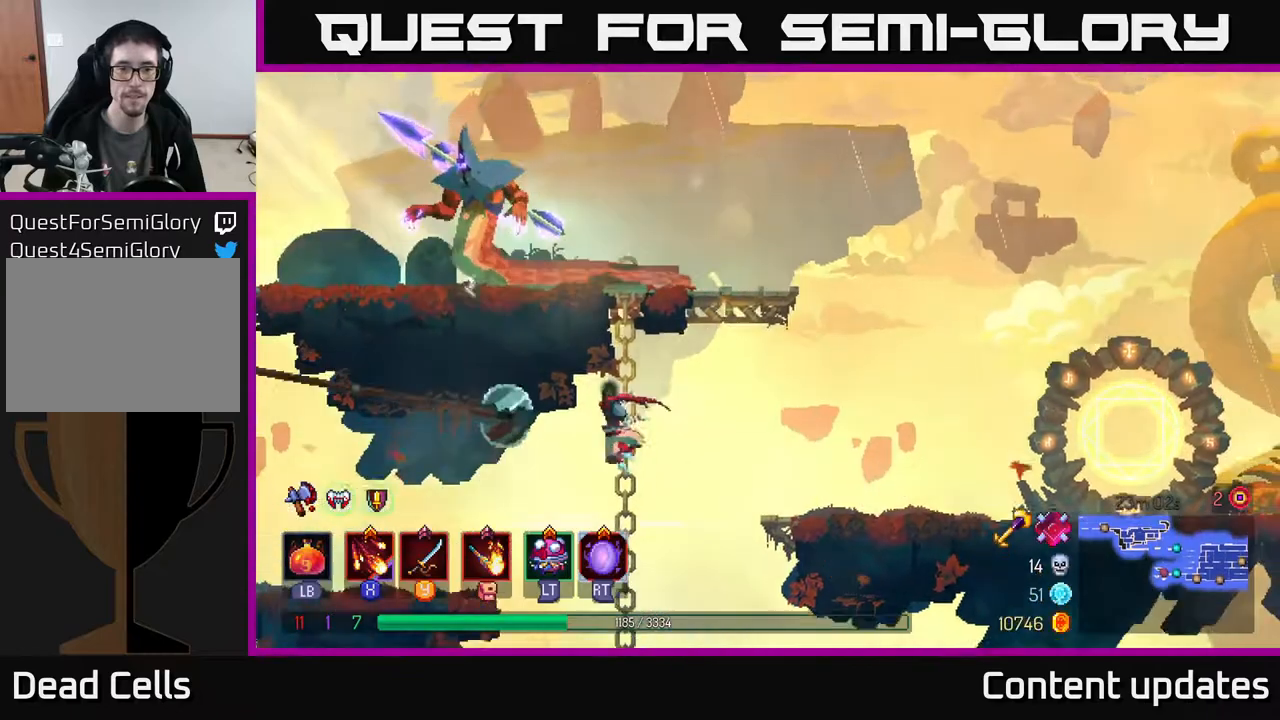
{"buttons": ["A"], "left_stick": "up", "right_stick": "center", "events": [[267, "A", "down"], [383, "A", "up"], [417, "A", "down"]]}
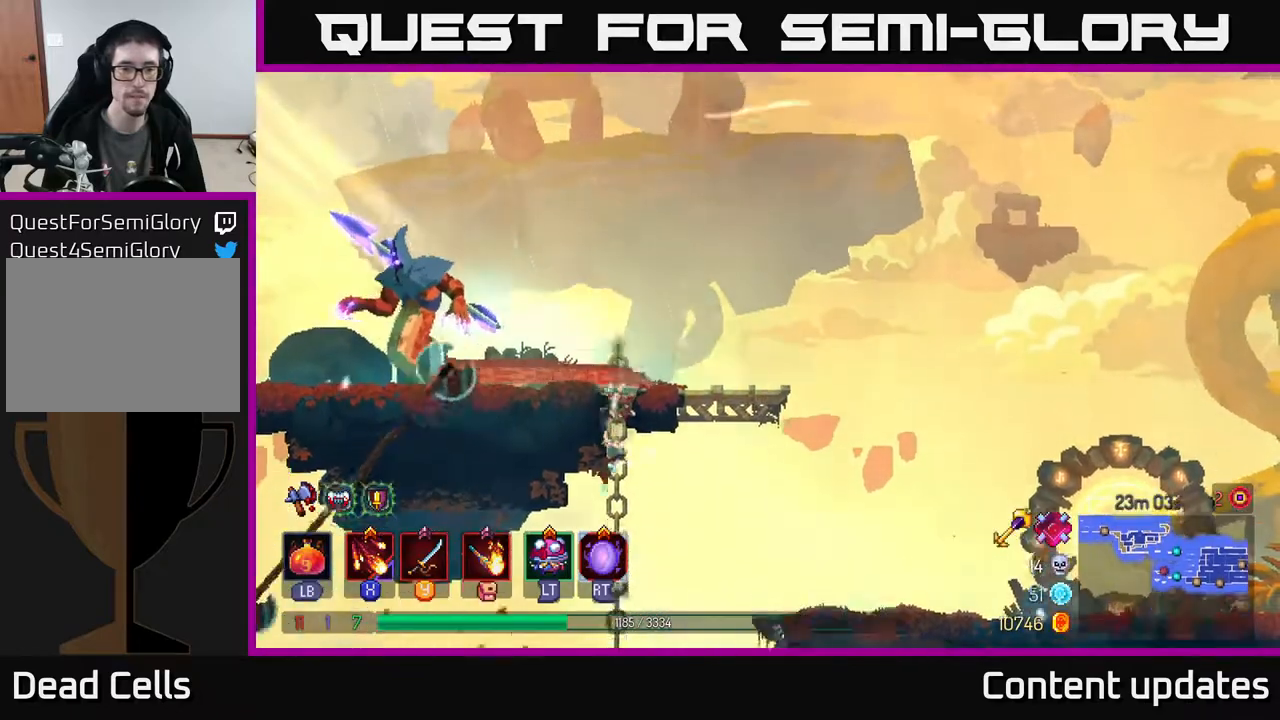
{"buttons": ["X"], "left_stick": "left", "right_stick": "center", "events": [[33, "A", "up"], [33, "left_stick", "up-left"], [133, "X", "down"], [150, "left_stick", "left"], [217, "X", "up"], [267, "left_stick", "center"], [300, "X", "down"], [383, "X", "up"], [450, "left_stick", "left"], [467, "X", "down"]]}
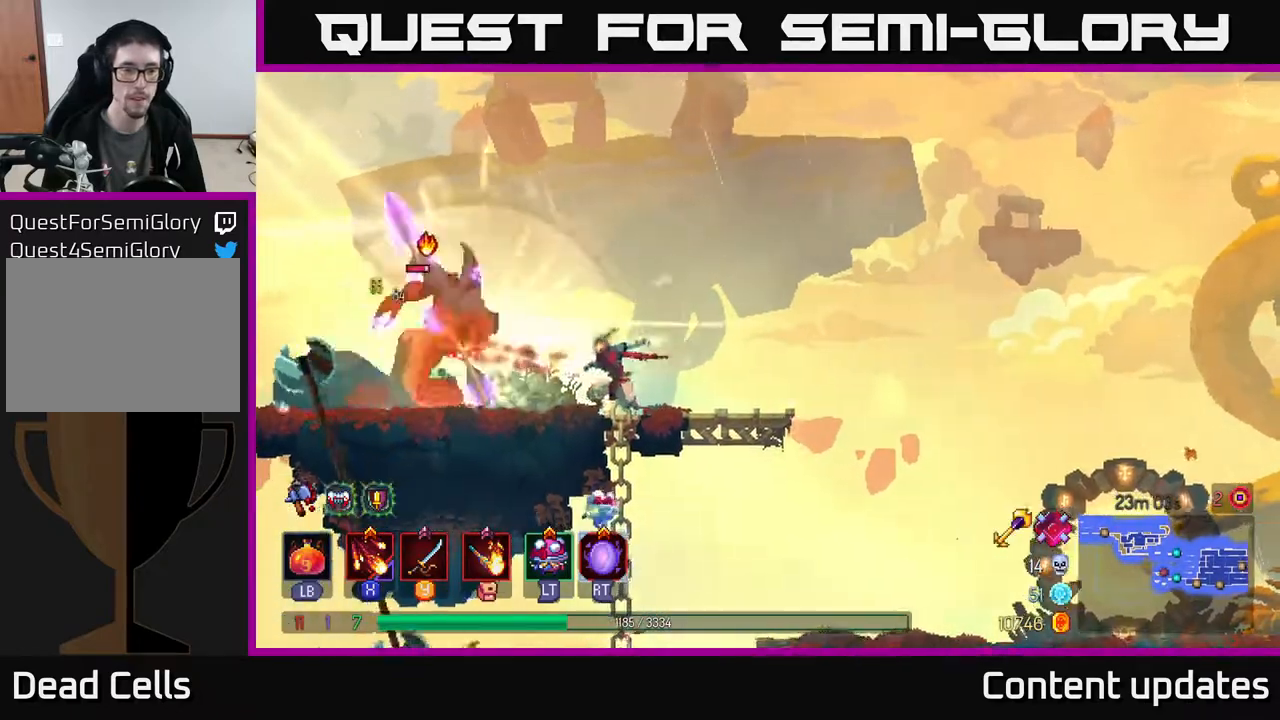
{"buttons": ["X"], "left_stick": "center", "right_stick": "center", "events": [[83, "X", "up"], [133, "X", "down"], [233, "left_stick", "center"], [250, "X", "up"], [317, "X", "down"]]}
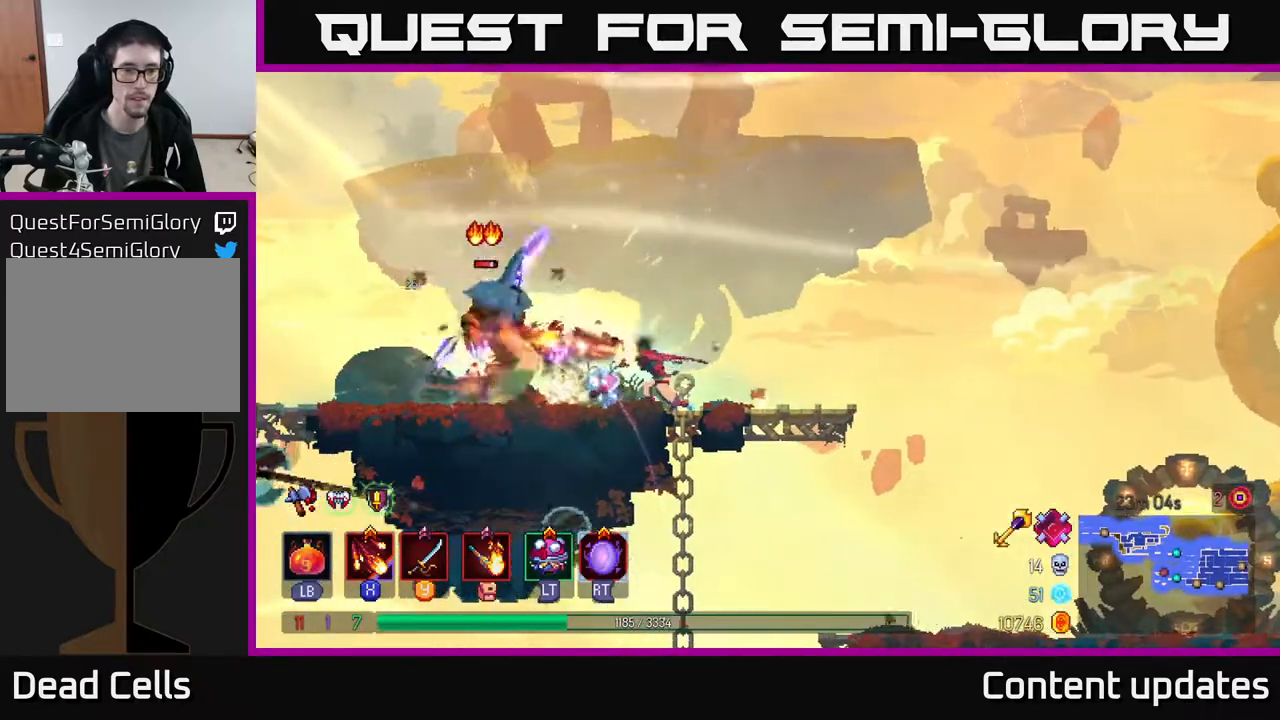
{"buttons": [], "left_stick": "center", "right_stick": "center", "events": [[100, "X", "up"], [183, "X", "down"], [433, "X", "up"]]}
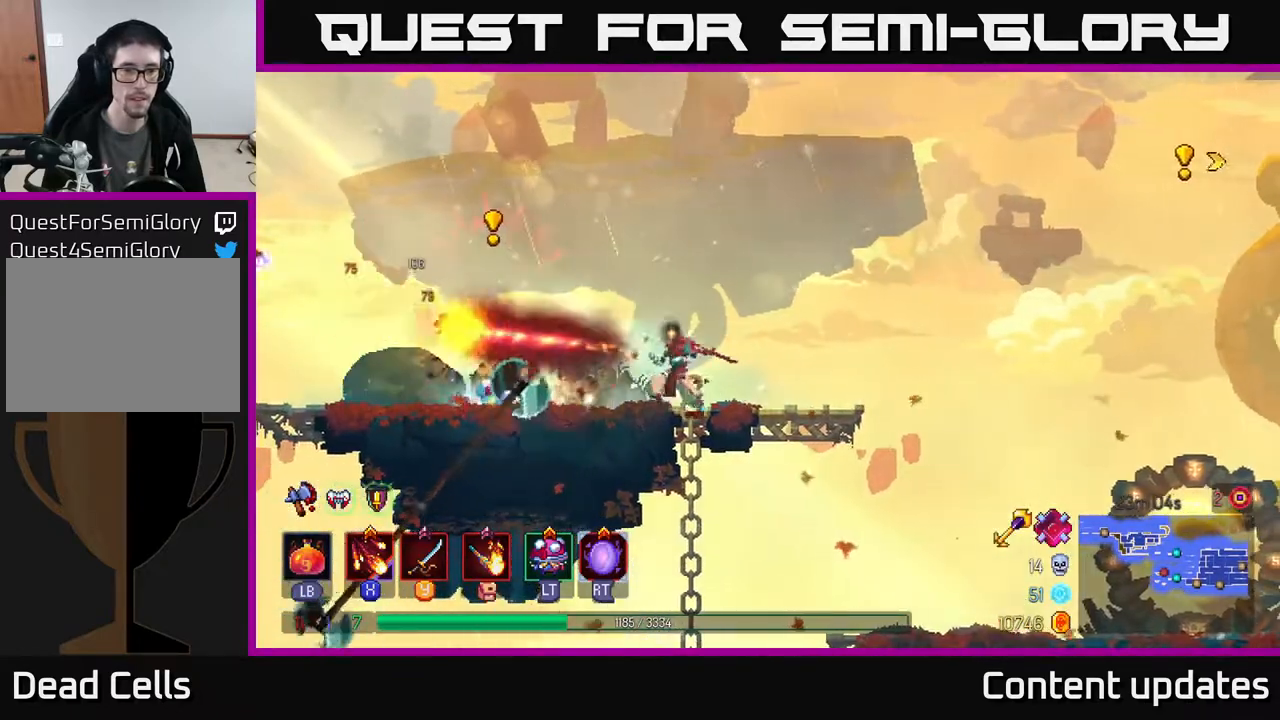
{"buttons": [], "left_stick": "left", "right_stick": "center", "events": [[67, "left_stick", "right"], [200, "B", "down"], [283, "B", "up"], [350, "left_stick", "left"]]}
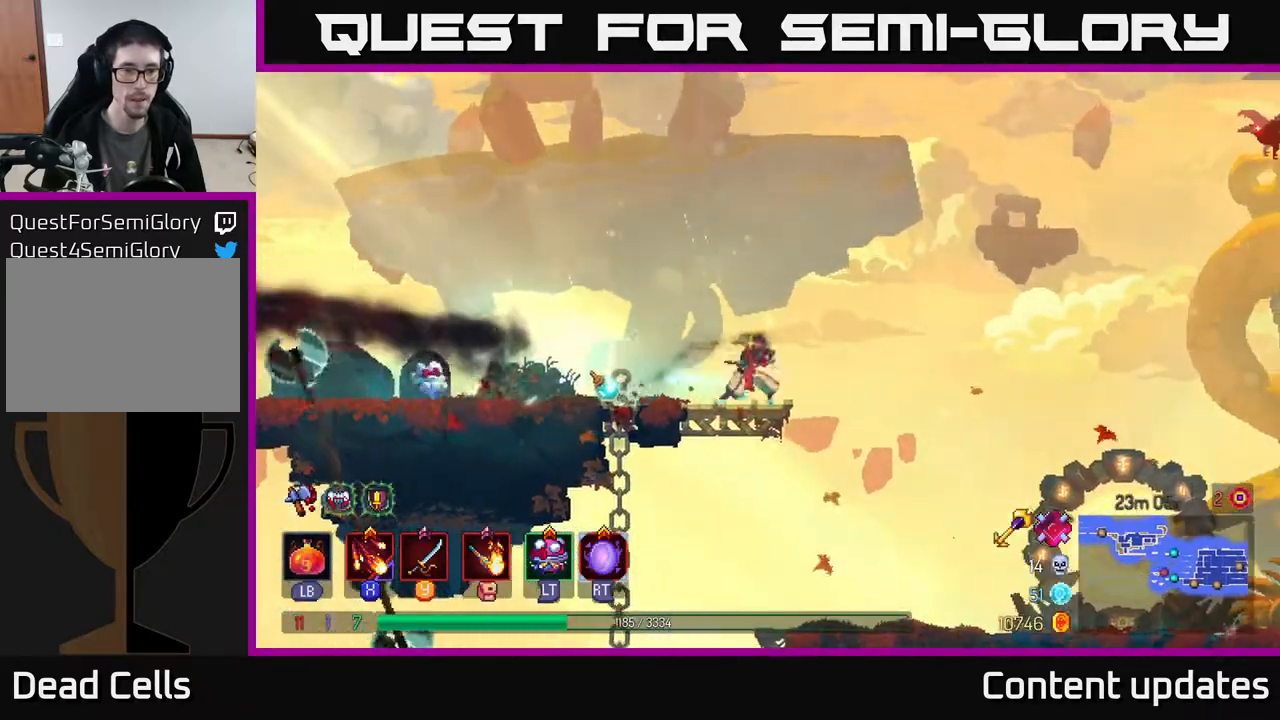
{"buttons": [], "left_stick": "left", "right_stick": "center", "events": []}
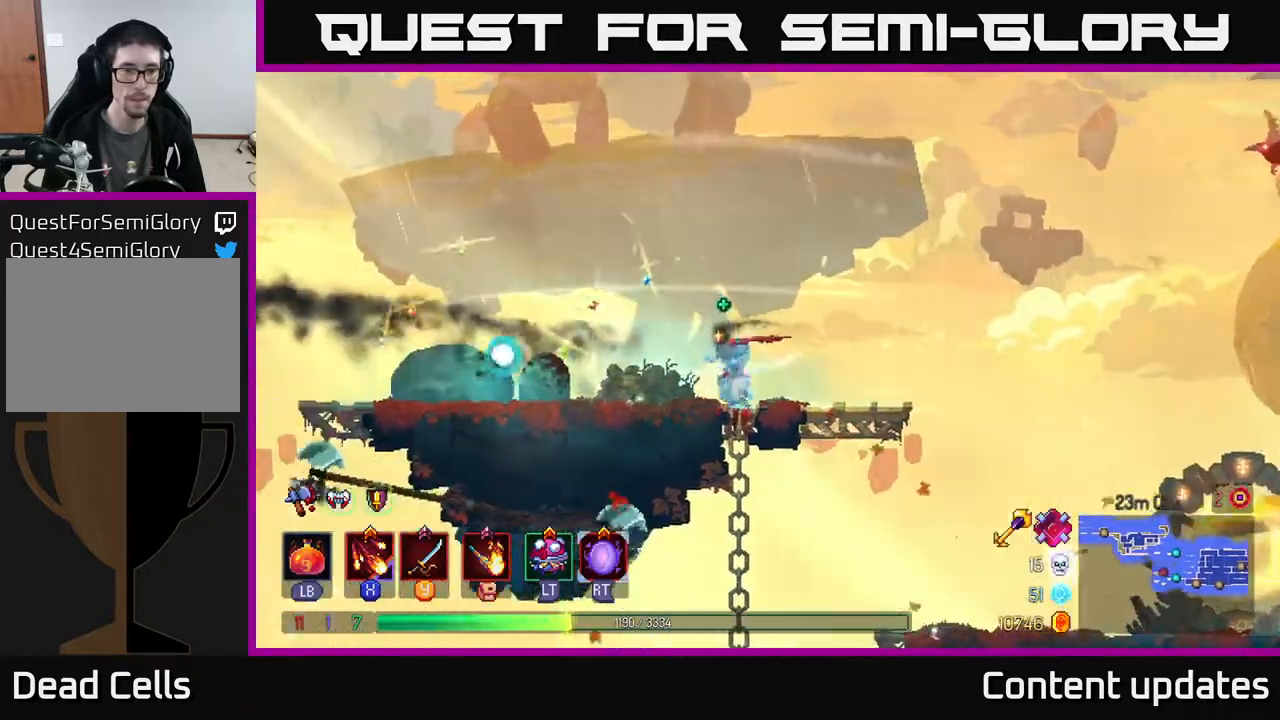
{"buttons": ["A"], "left_stick": "left", "right_stick": "center", "events": [[183, "B", "down"], [350, "B", "up"], [467, "A", "down"]]}
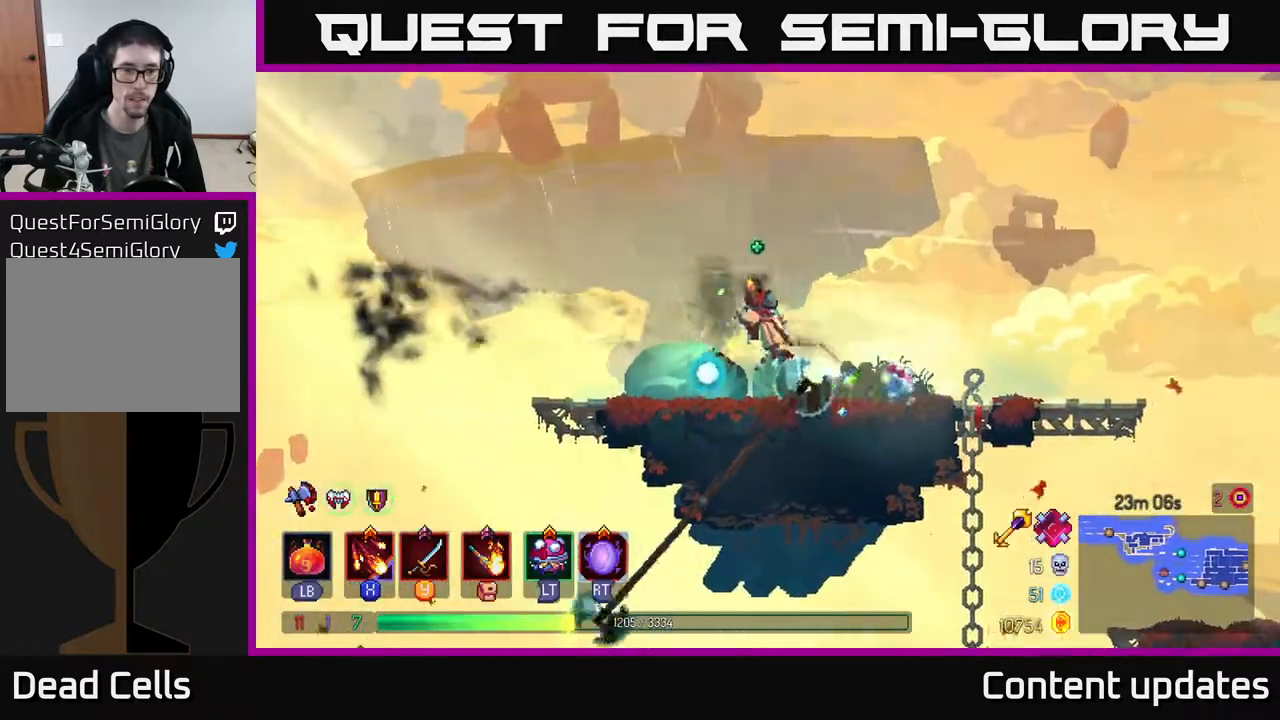
{"buttons": ["B"], "left_stick": "left", "right_stick": "center", "events": [[117, "A", "up"], [417, "B", "down"]]}
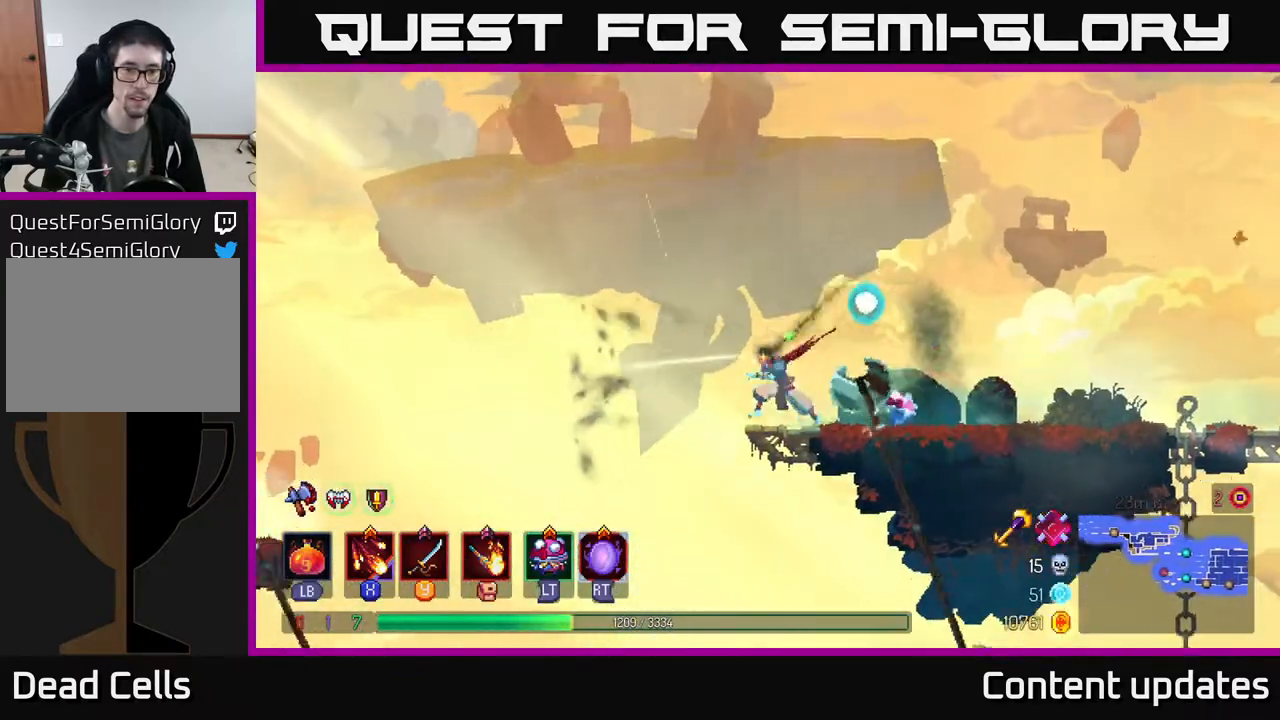
{"buttons": [], "left_stick": "left", "right_stick": "center", "events": [[17, "B", "up"], [150, "A", "down"], [283, "A", "up"]]}
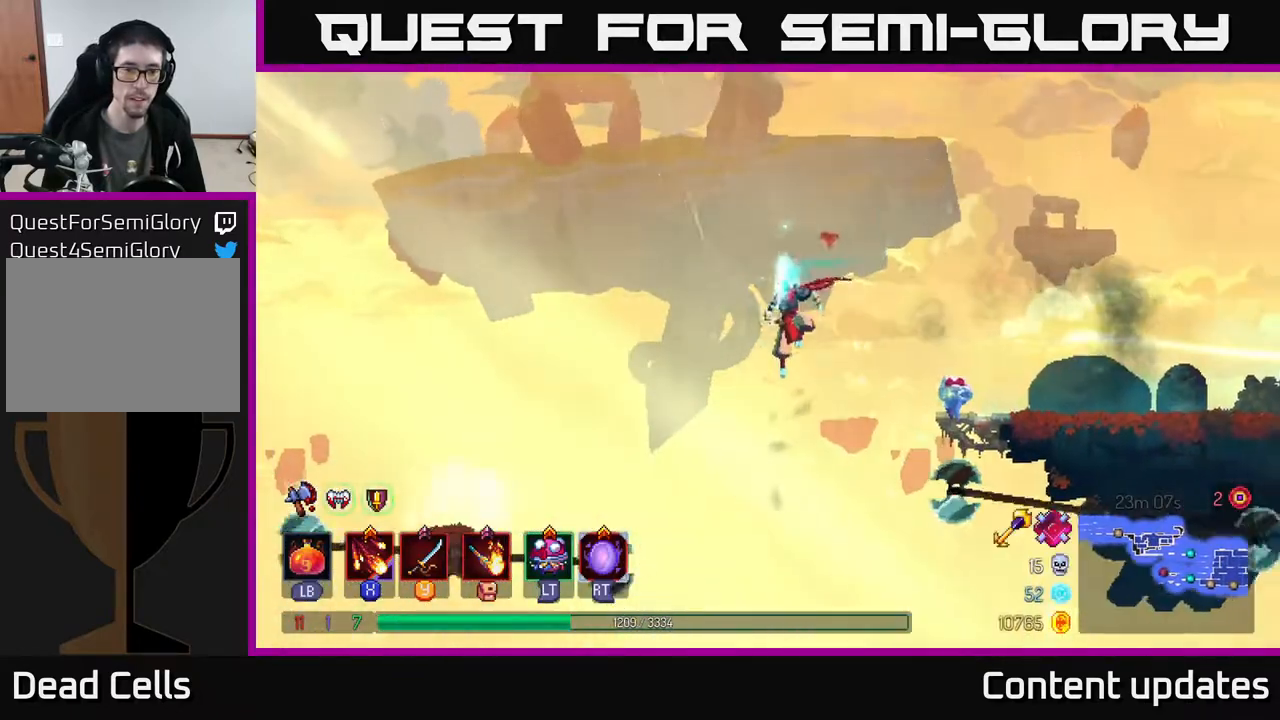
{"buttons": [], "left_stick": "left", "right_stick": "center", "events": [[217, "left_stick", "center"], [283, "left_stick", "left"]]}
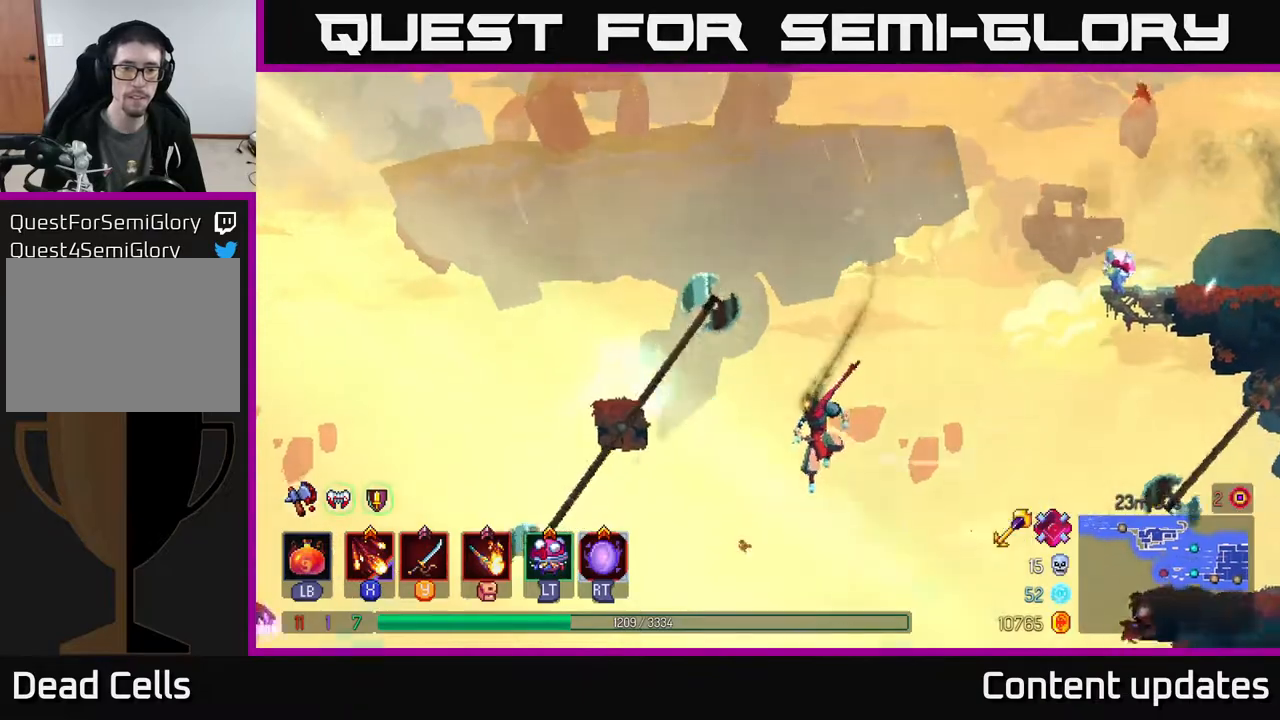
{"buttons": [], "left_stick": "right", "right_stick": "center", "events": [[83, "left_stick", "center"], [100, "A", "down"], [217, "A", "up"], [283, "left_stick", "right"]]}
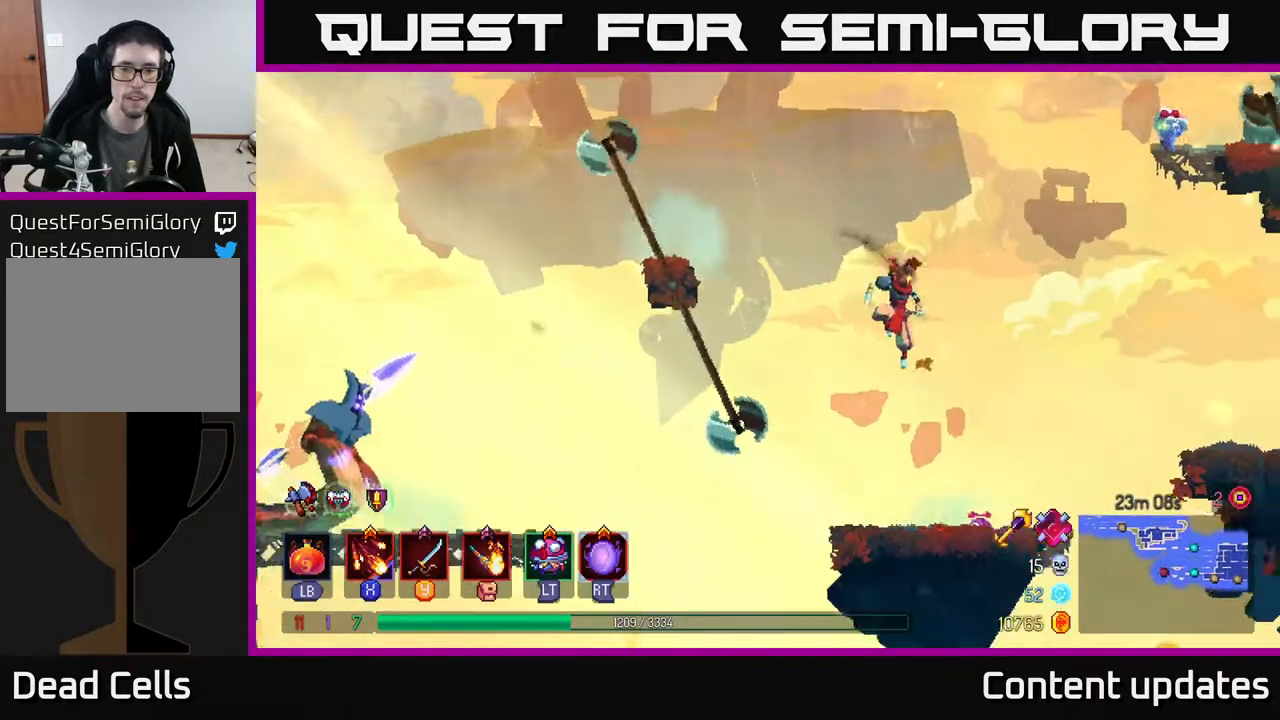
{"buttons": ["X"], "left_stick": "center", "right_stick": "center", "events": [[167, "left_stick", "left"], [317, "X", "down"], [433, "X", "up"], [433, "left_stick", "center"], [500, "X", "down"]]}
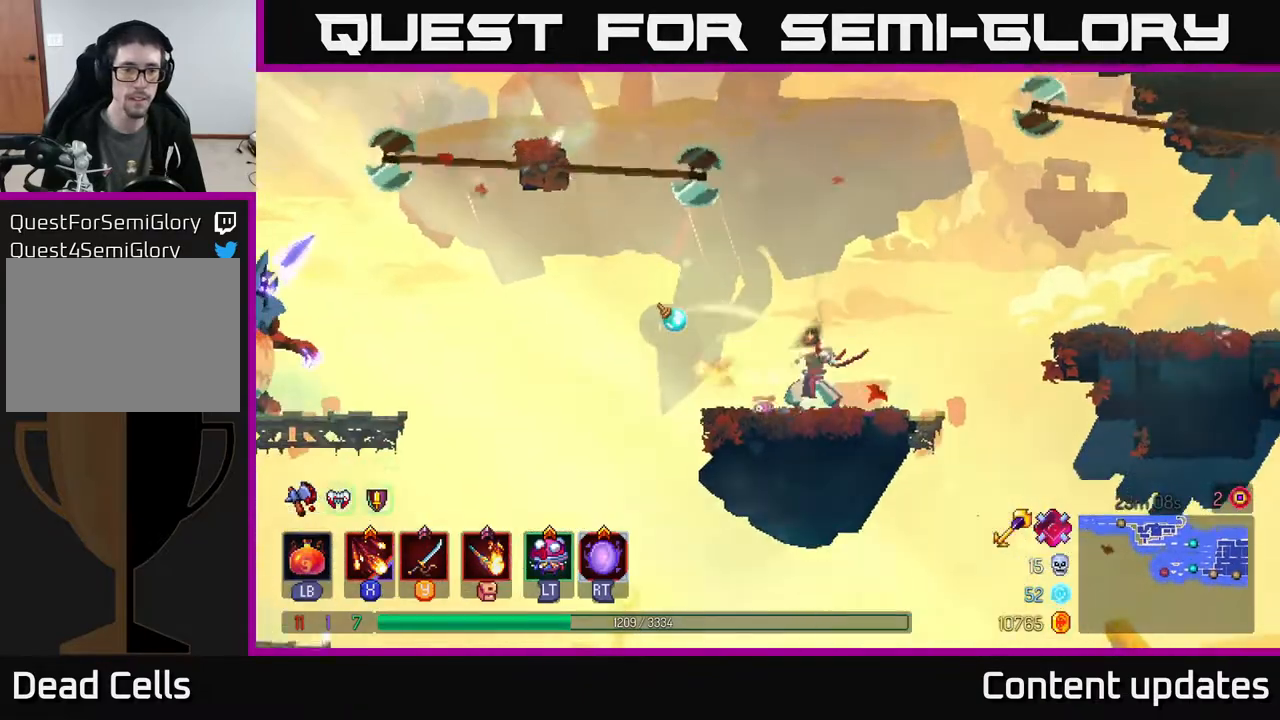
{"buttons": ["X"], "left_stick": "center", "right_stick": "center", "events": [[117, "X", "up"], [417, "X", "down"]]}
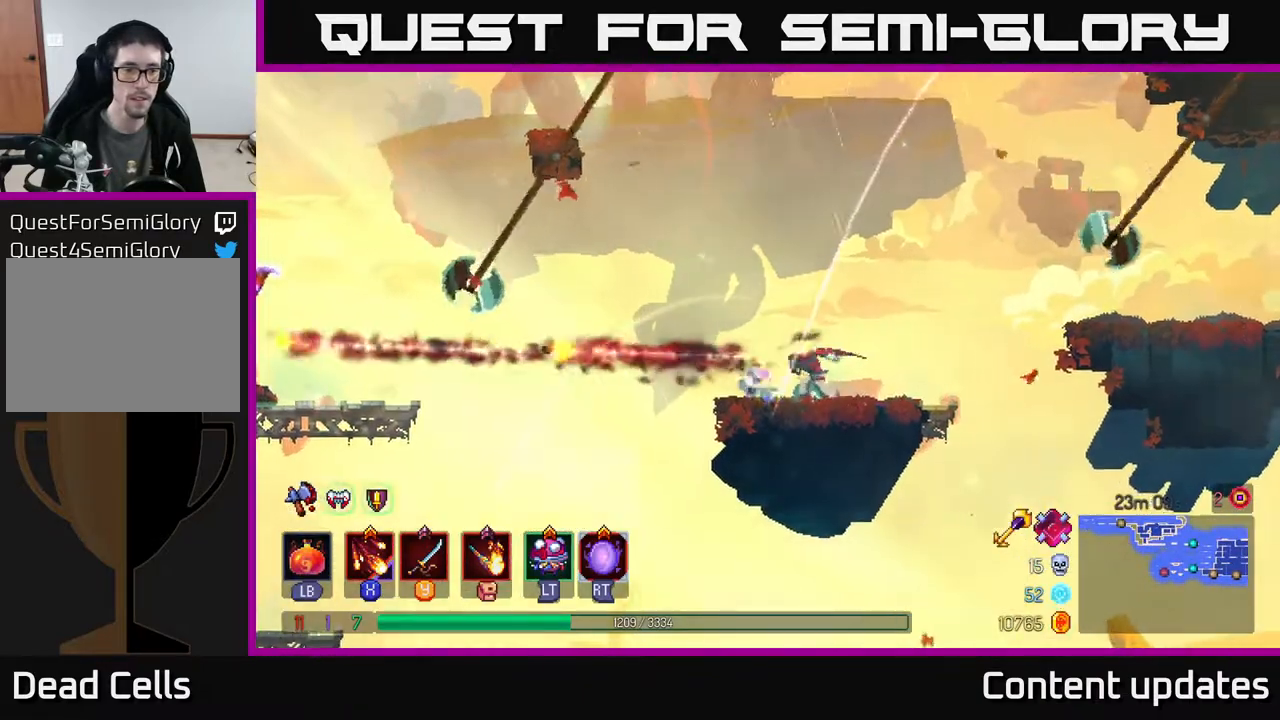
{"buttons": [], "left_stick": "right", "right_stick": "center", "events": [[50, "X", "up"], [300, "left_stick", "right"]]}
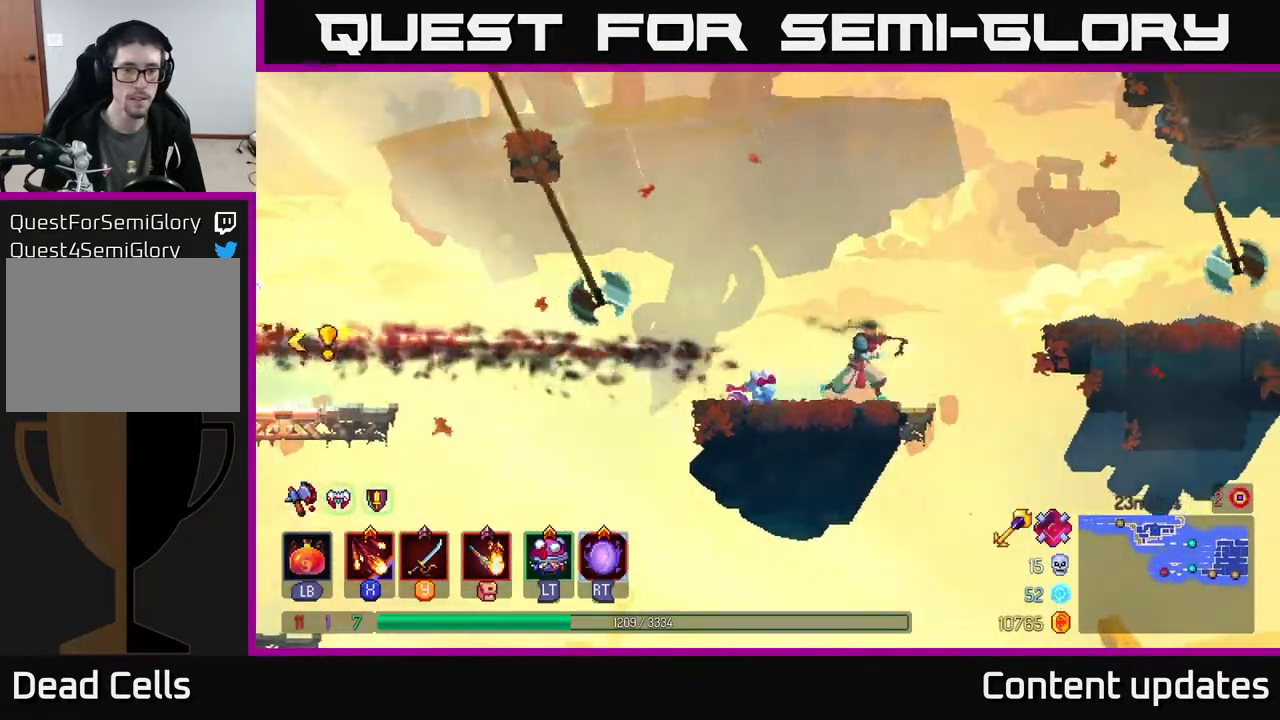
{"buttons": [], "left_stick": "left", "right_stick": "center", "events": [[150, "left_stick", "left"]]}
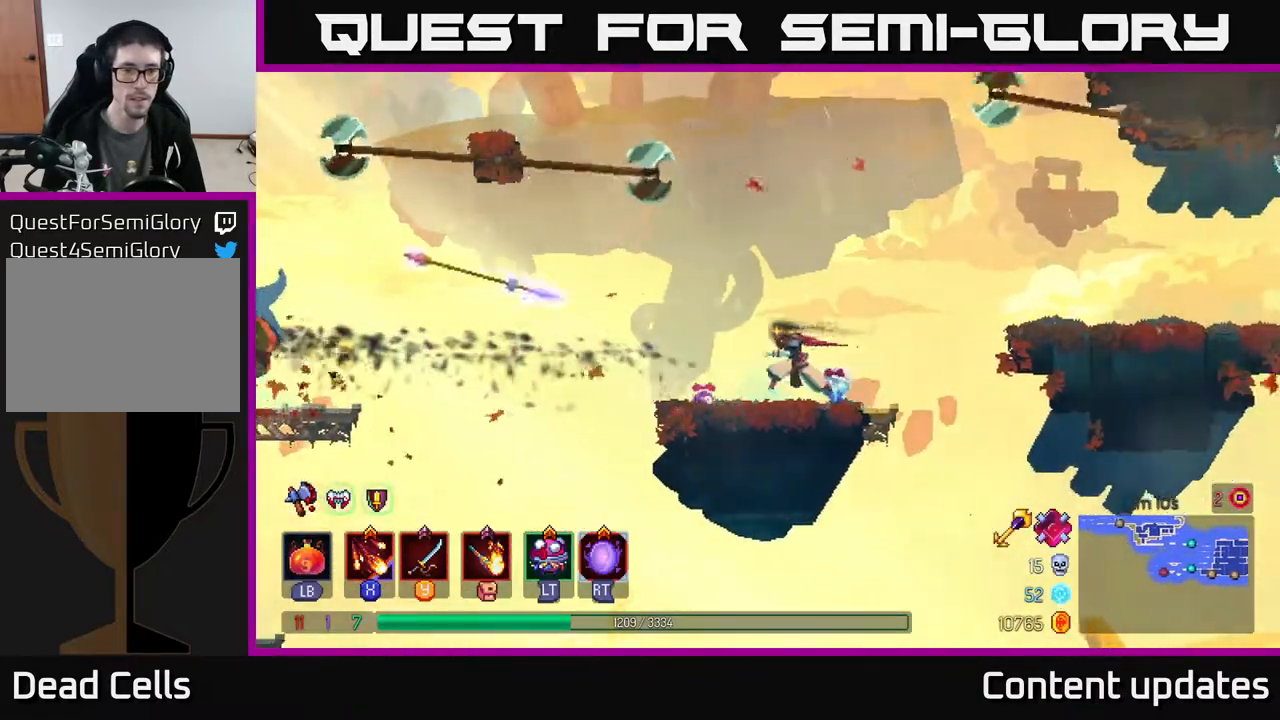
{"buttons": [], "left_stick": "left", "right_stick": "center", "events": [[83, "B", "down"], [200, "B", "up"]]}
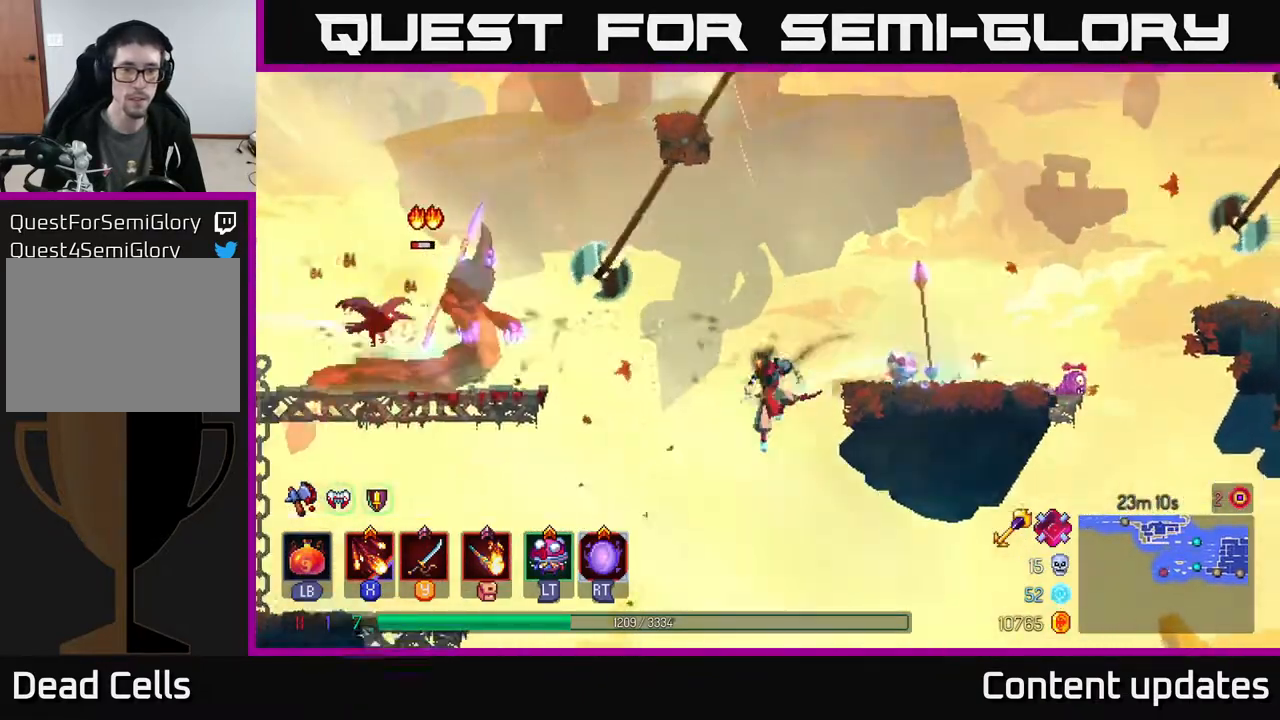
{"buttons": [], "left_stick": "left", "right_stick": "center", "events": [[150, "A", "down"], [317, "A", "up"]]}
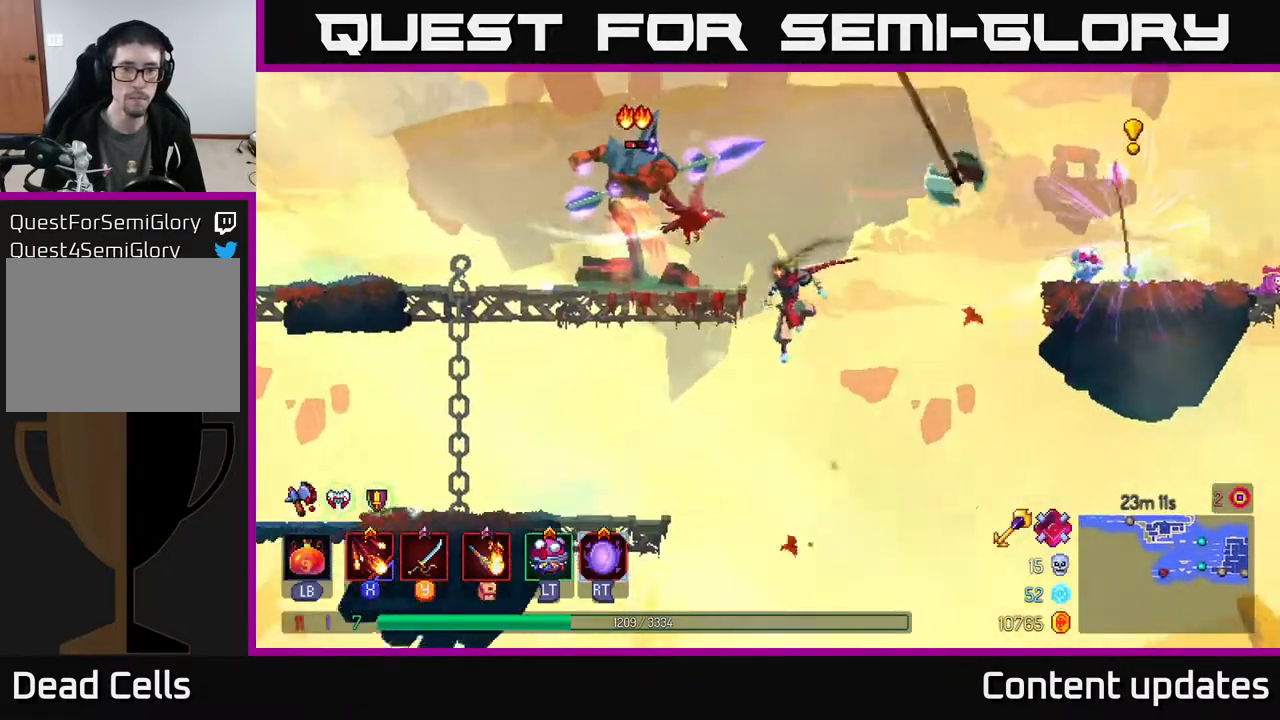
{"buttons": [], "left_stick": "left", "right_stick": "center", "events": [[167, "B", "down"], [267, "B", "up"], [367, "B", "down"], [433, "B", "up"]]}
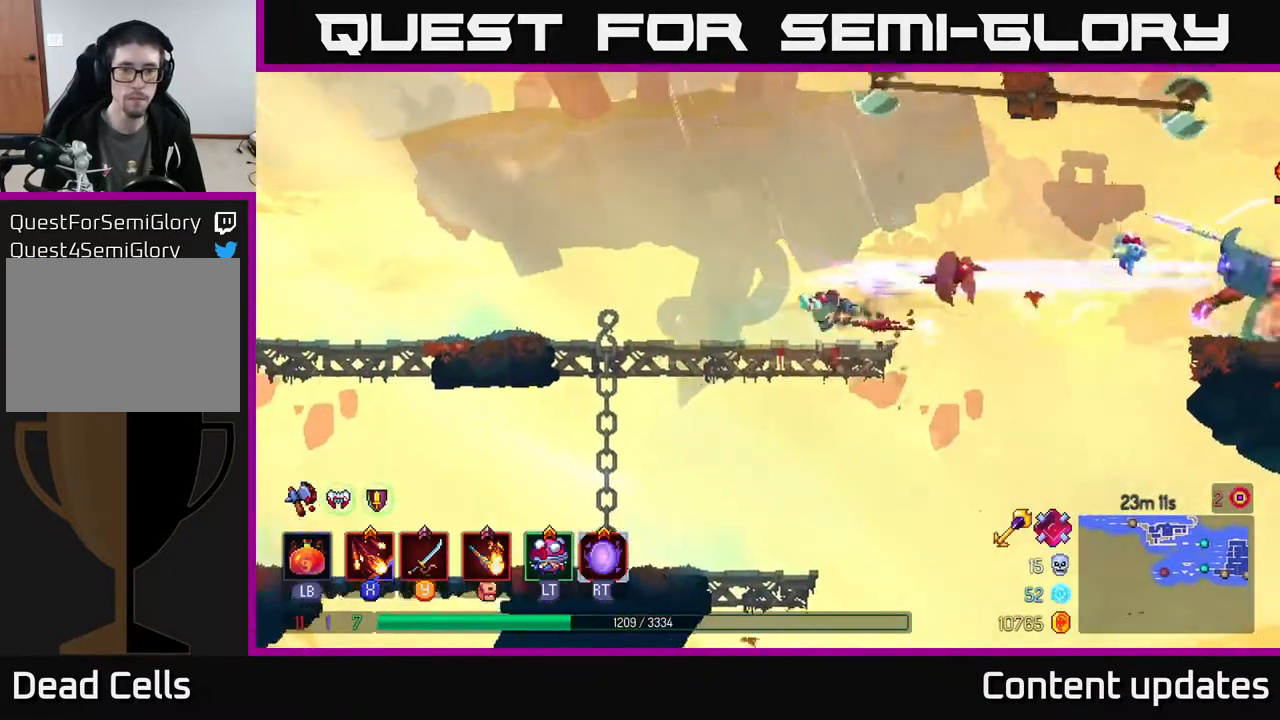
{"buttons": ["X"], "left_stick": "center", "right_stick": "center", "events": [[33, "B", "down"], [117, "B", "up"], [217, "left_stick", "right"], [267, "X", "down"], [400, "X", "up"], [483, "left_stick", "center"], [500, "X", "down"]]}
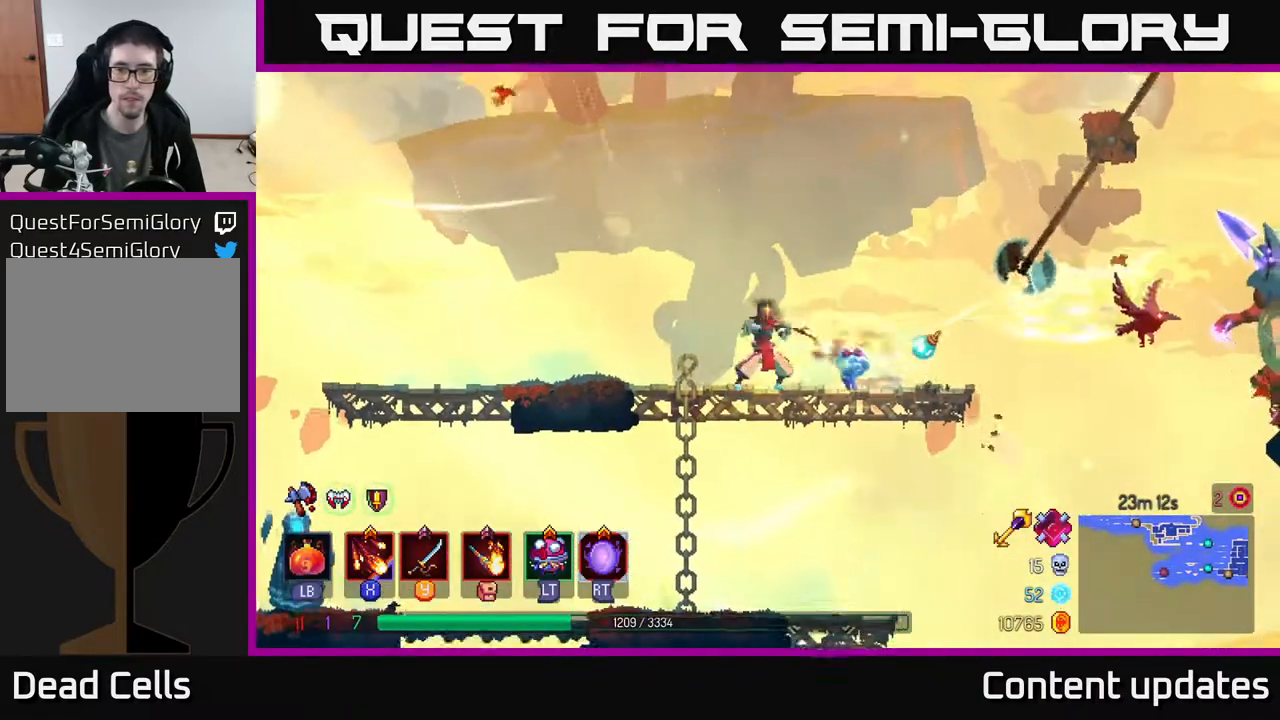
{"buttons": [], "left_stick": "center", "right_stick": "center", "events": [[83, "X", "up"], [433, "X", "down"], [483, "X", "up"]]}
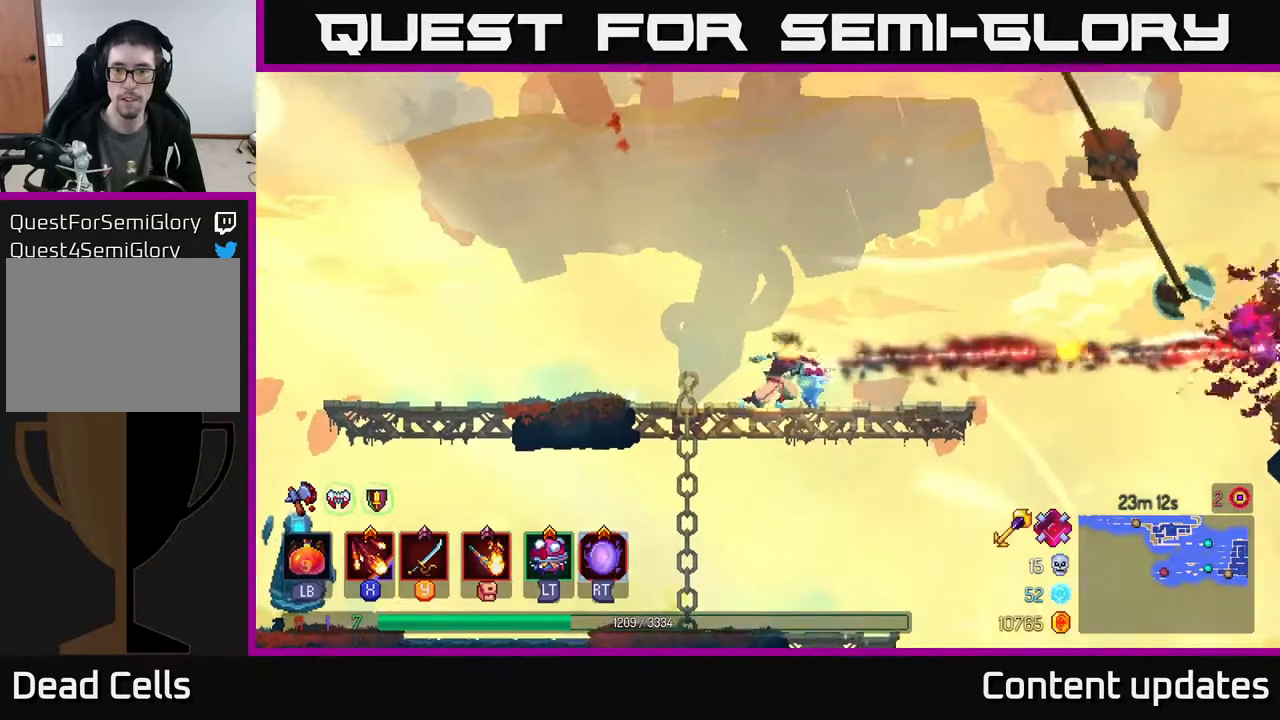
{"buttons": [], "left_stick": "left", "right_stick": "center", "events": [[267, "left_stick", "left"]]}
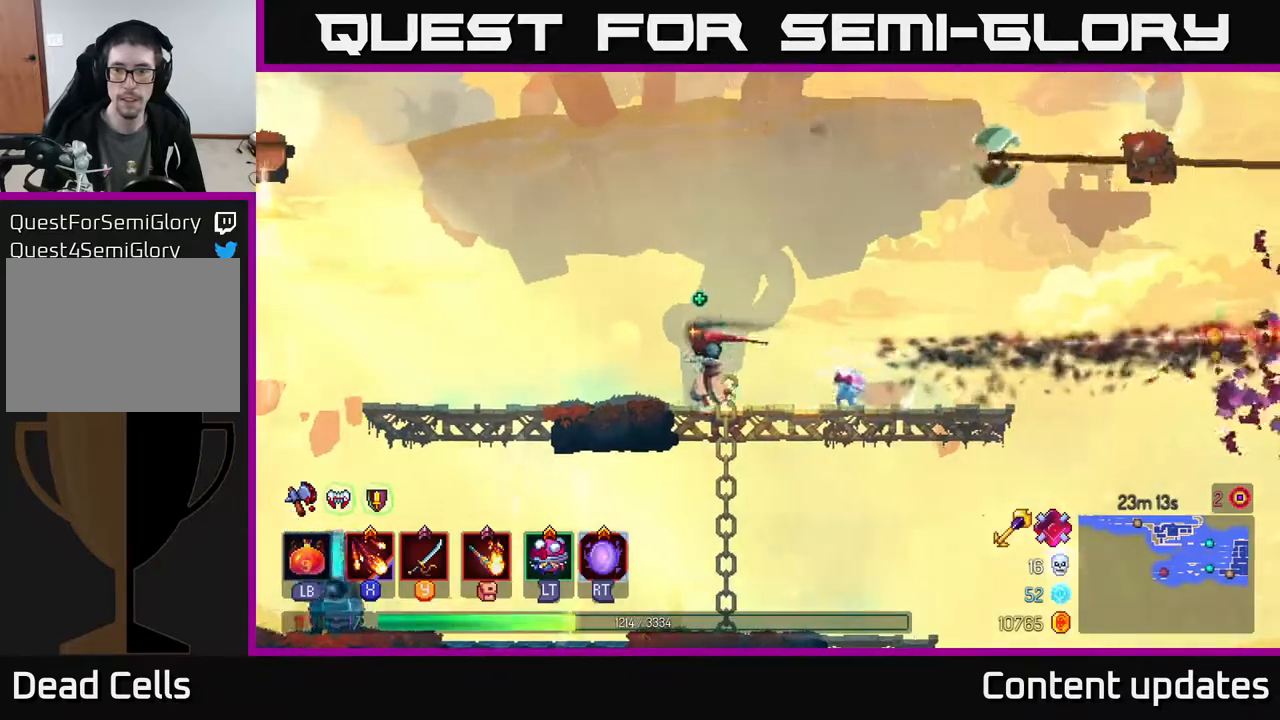
{"buttons": [], "left_stick": "up-left", "right_stick": "center", "events": [[217, "left_stick", "up-left"]]}
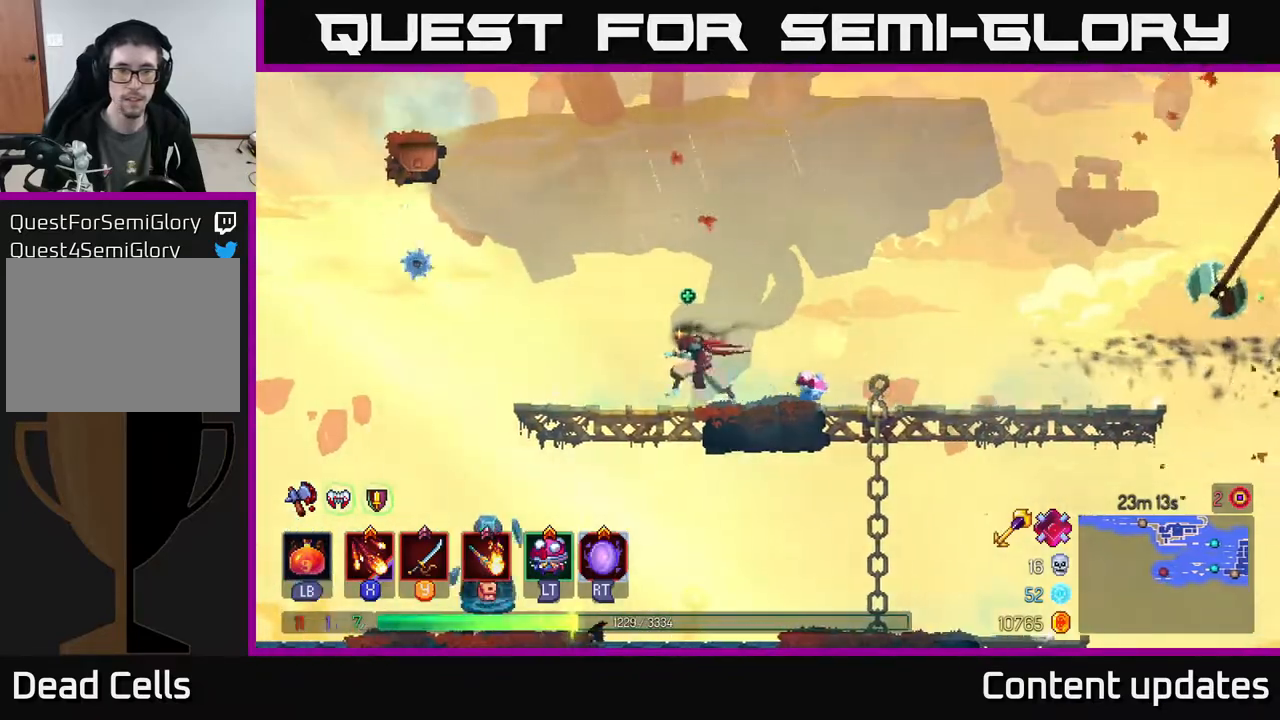
{"buttons": [], "left_stick": "center", "right_stick": "center", "events": [[117, "left_stick", "center"], [333, "left_stick", "left"], [483, "left_stick", "center"]]}
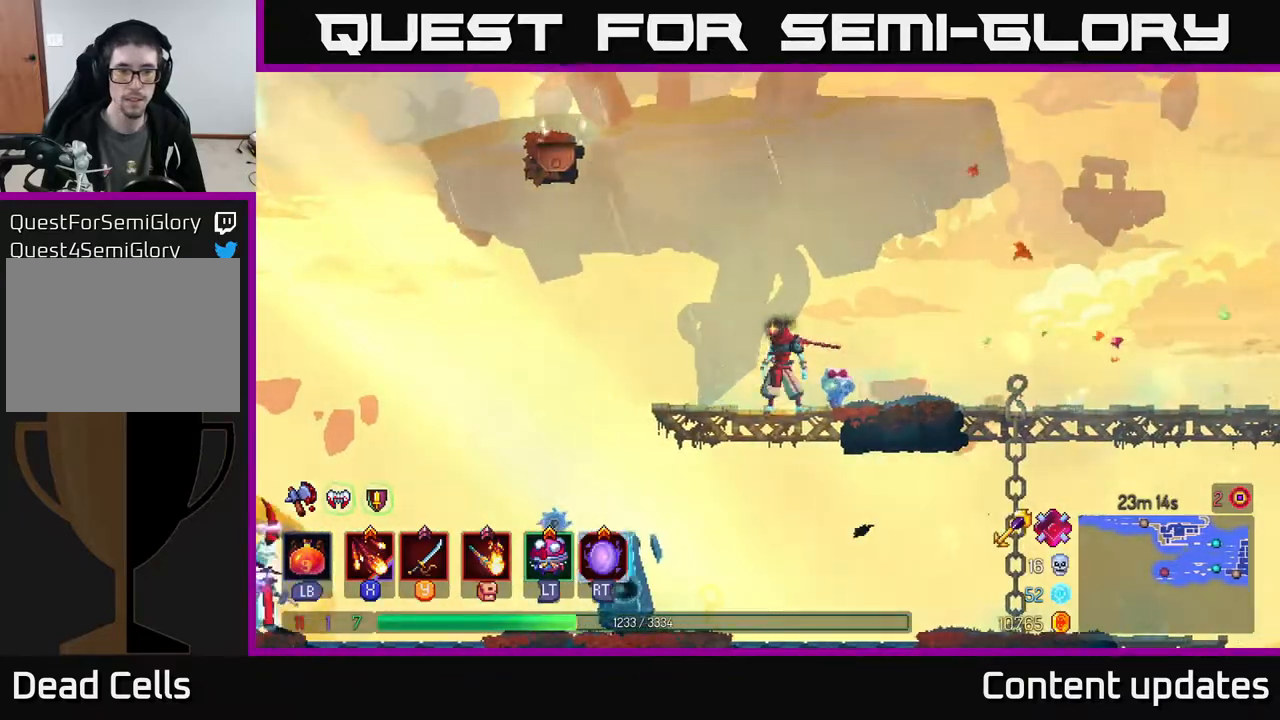
{"buttons": [], "left_stick": "down-left", "right_stick": "center", "events": [[67, "left_stick", "down"], [117, "A", "down"], [233, "A", "up"], [300, "left_stick", "left"], [483, "left_stick", "down-left"]]}
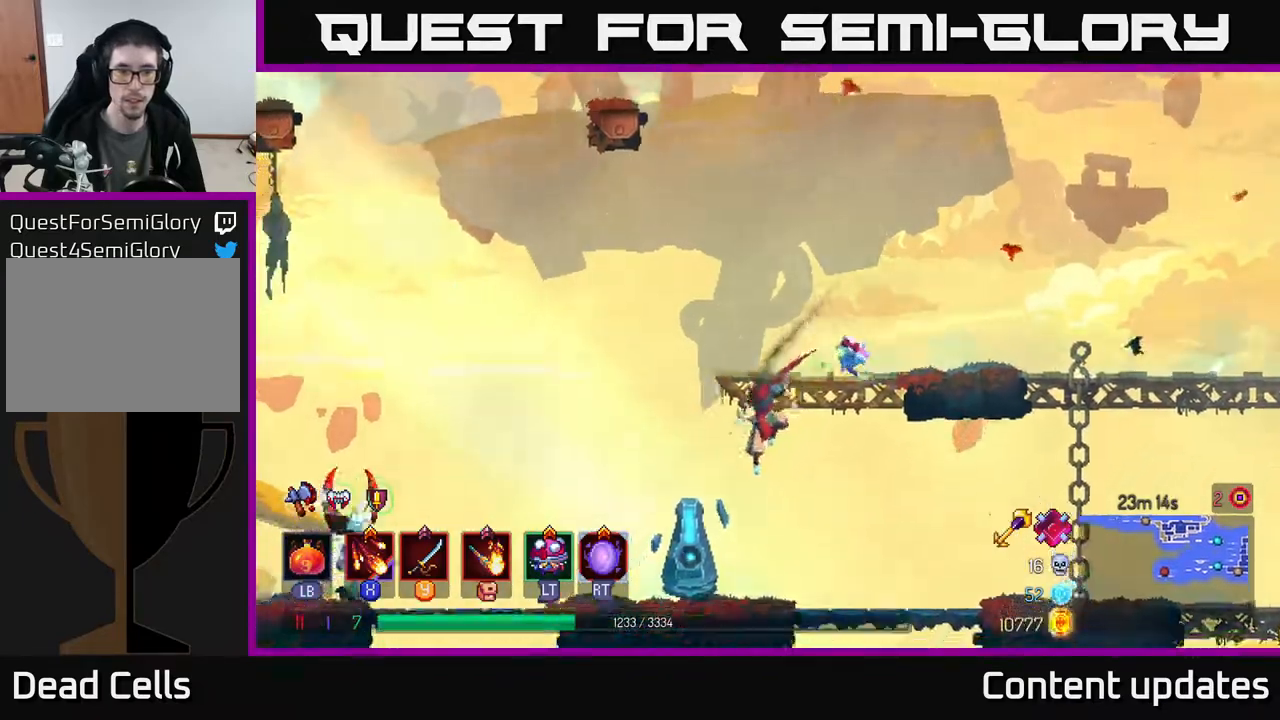
{"buttons": ["X"], "left_stick": "left", "right_stick": "center", "events": [[33, "A", "down"], [50, "left_stick", "down"], [100, "A", "up"], [200, "left_stick", "center"], [333, "X", "down"], [367, "left_stick", "left"], [417, "X", "up"], [500, "X", "down"]]}